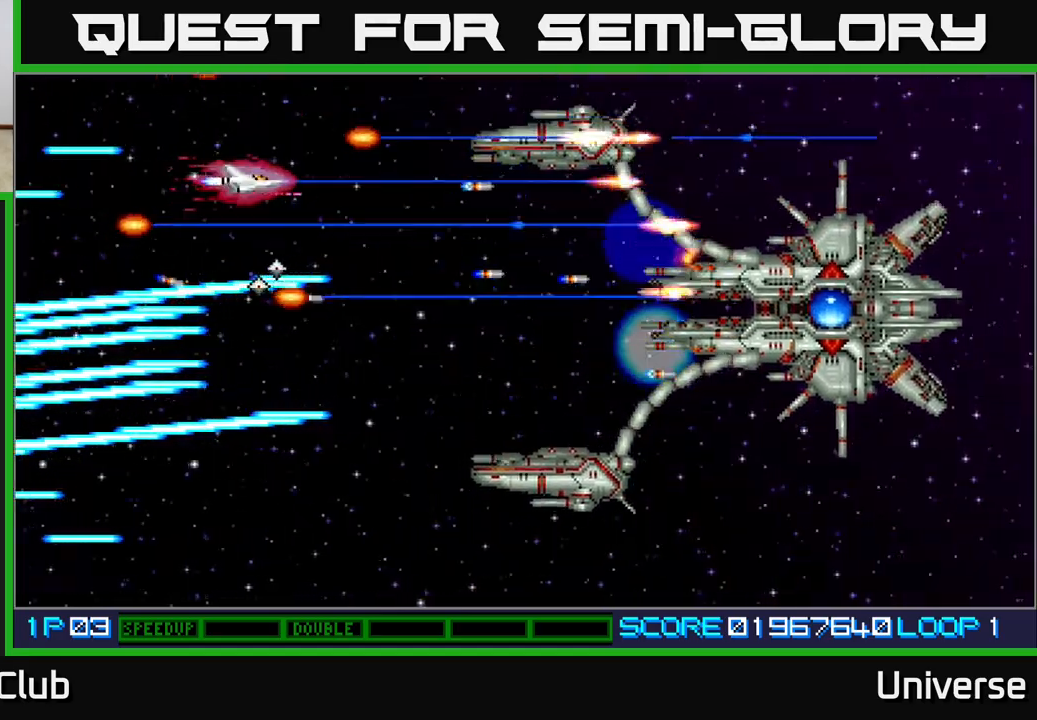
Gameplay with a controller (Xbox layout); each line is a JSON object with the inputs held at the frame after it. "events" lists button and stick changes between this image and that frame as [ms after this image, input, new state], when the widget could be followed in between. Not read: right_stick.
{"buttons": ["A", "DPAD_LEFT"], "left_stick": "center", "events": [[100, "DPAD_DOWN", "down"], [283, "DPAD_RIGHT", "up"], [350, "DPAD_DOWN", "up"], [350, "DPAD_LEFT", "down"]]}
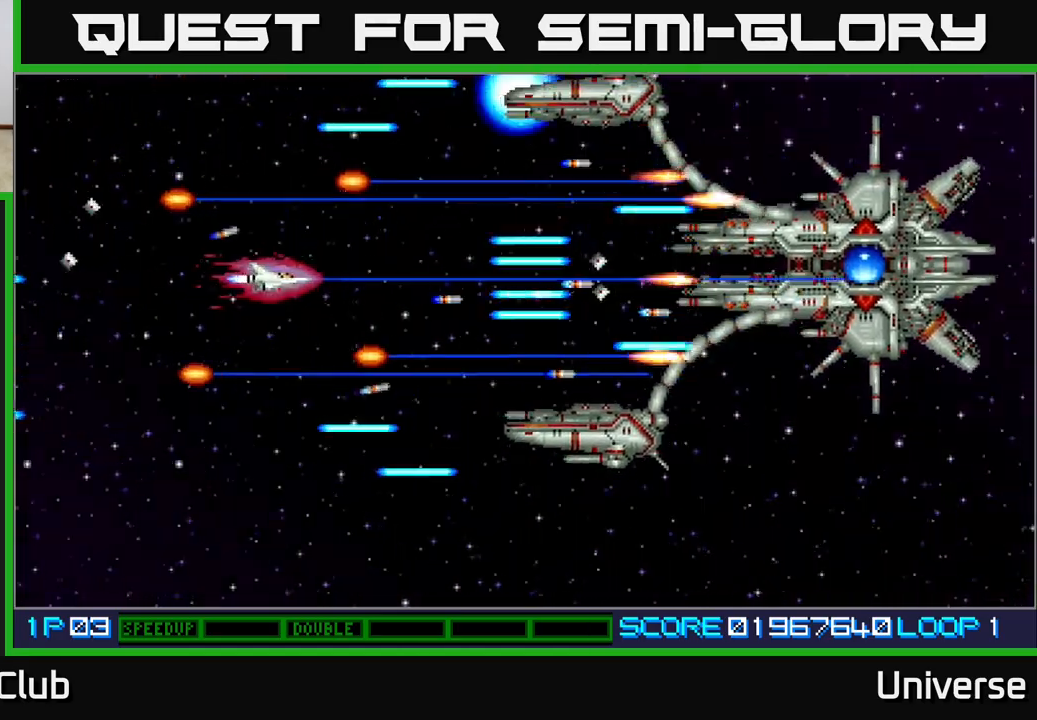
{"buttons": ["A", "DPAD_UP", "DPAD_RIGHT"], "left_stick": "center", "events": [[300, "DPAD_UP", "down"], [350, "DPAD_LEFT", "up"], [450, "DPAD_RIGHT", "down"]]}
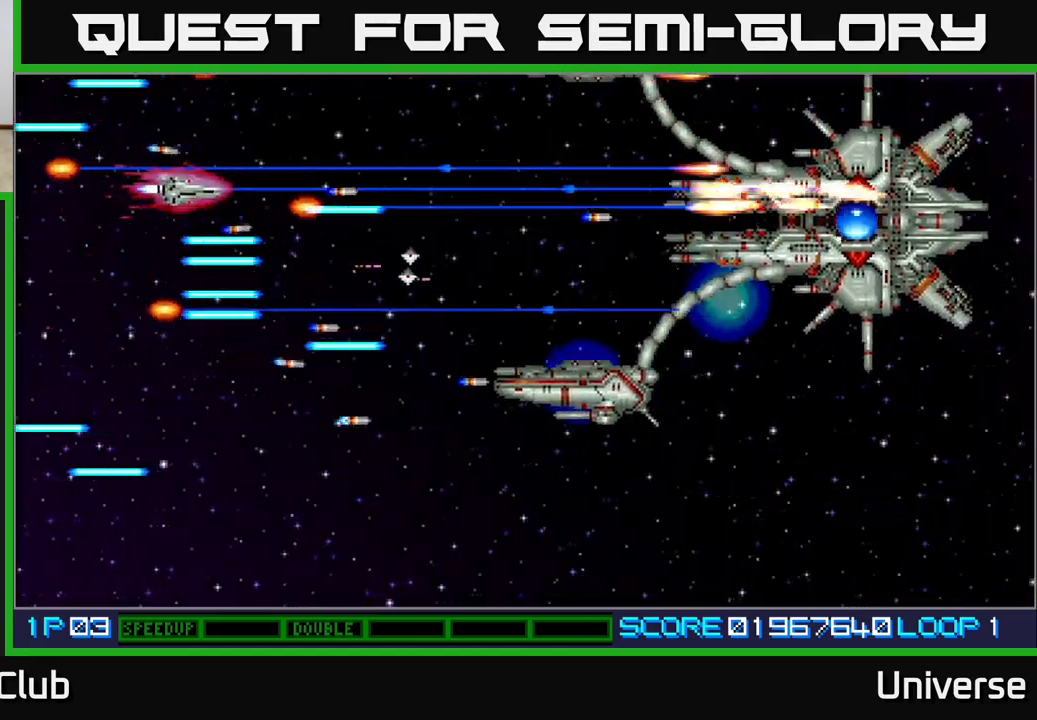
{"buttons": ["A", "DPAD_LEFT"], "left_stick": "center", "events": [[167, "DPAD_UP", "up"], [217, "DPAD_DOWN", "down"], [267, "DPAD_RIGHT", "up"], [383, "DPAD_LEFT", "down"], [400, "DPAD_DOWN", "up"], [417, "DPAD_UP", "down"], [467, "DPAD_UP", "up"]]}
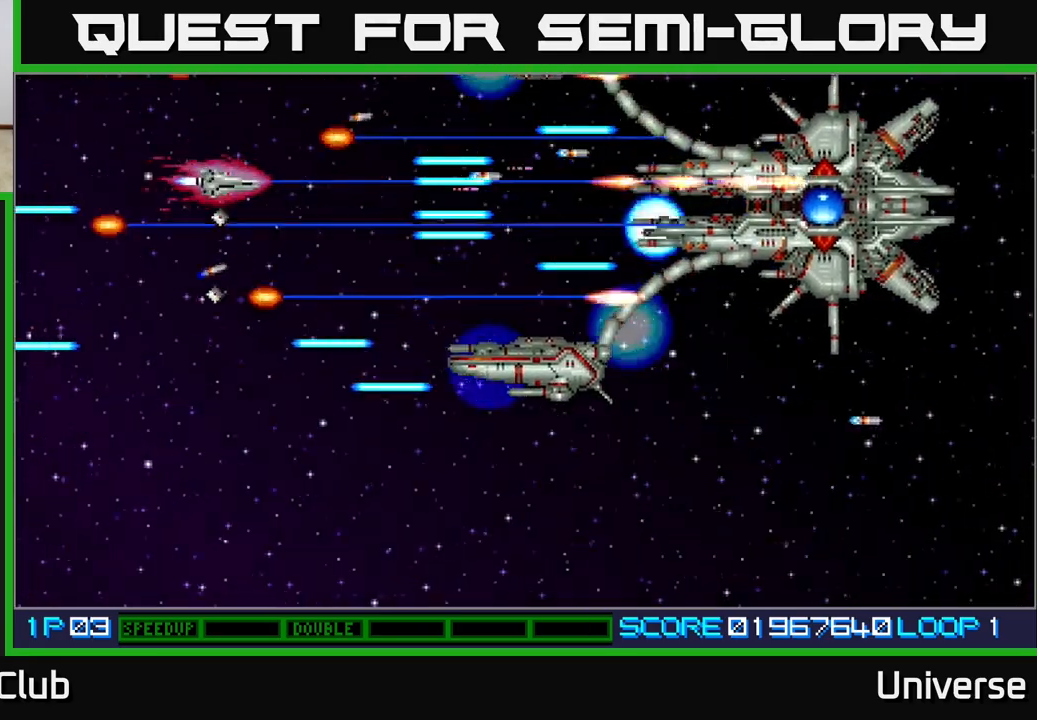
{"buttons": ["A", "DPAD_DOWN", "DPAD_LEFT"], "left_stick": "center", "events": [[17, "DPAD_LEFT", "up"], [250, "DPAD_DOWN", "down"], [300, "DPAD_LEFT", "down"]]}
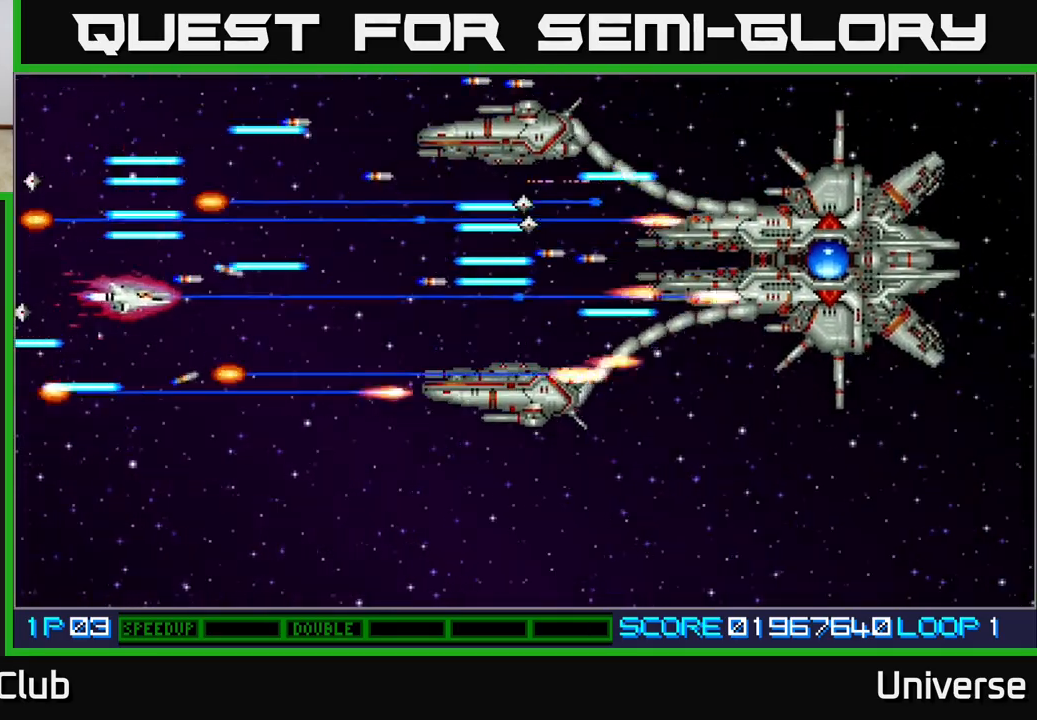
{"buttons": ["A", "DPAD_DOWN"], "left_stick": "center", "events": [[83, "DPAD_LEFT", "up"], [117, "DPAD_RIGHT", "down"], [217, "DPAD_DOWN", "up"], [217, "DPAD_RIGHT", "up"], [483, "DPAD_DOWN", "down"]]}
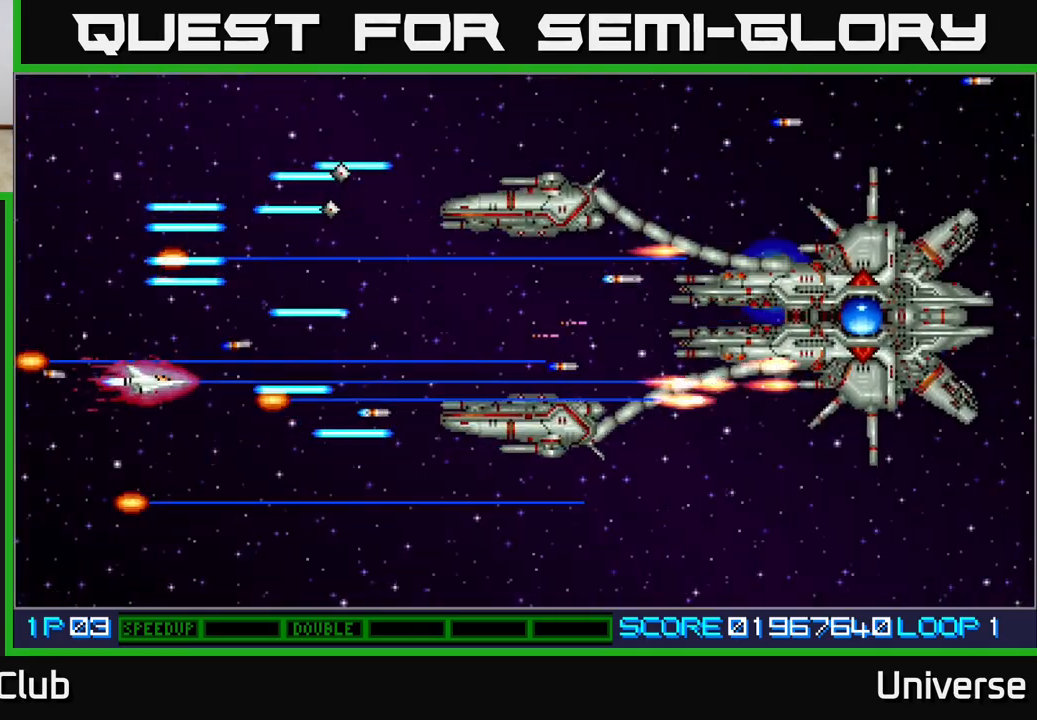
{"buttons": ["A", "DPAD_UP"], "left_stick": "center", "events": [[50, "DPAD_LEFT", "down"], [200, "DPAD_LEFT", "up"], [250, "DPAD_RIGHT", "down"], [417, "DPAD_DOWN", "up"], [450, "DPAD_UP", "down"], [467, "DPAD_RIGHT", "up"]]}
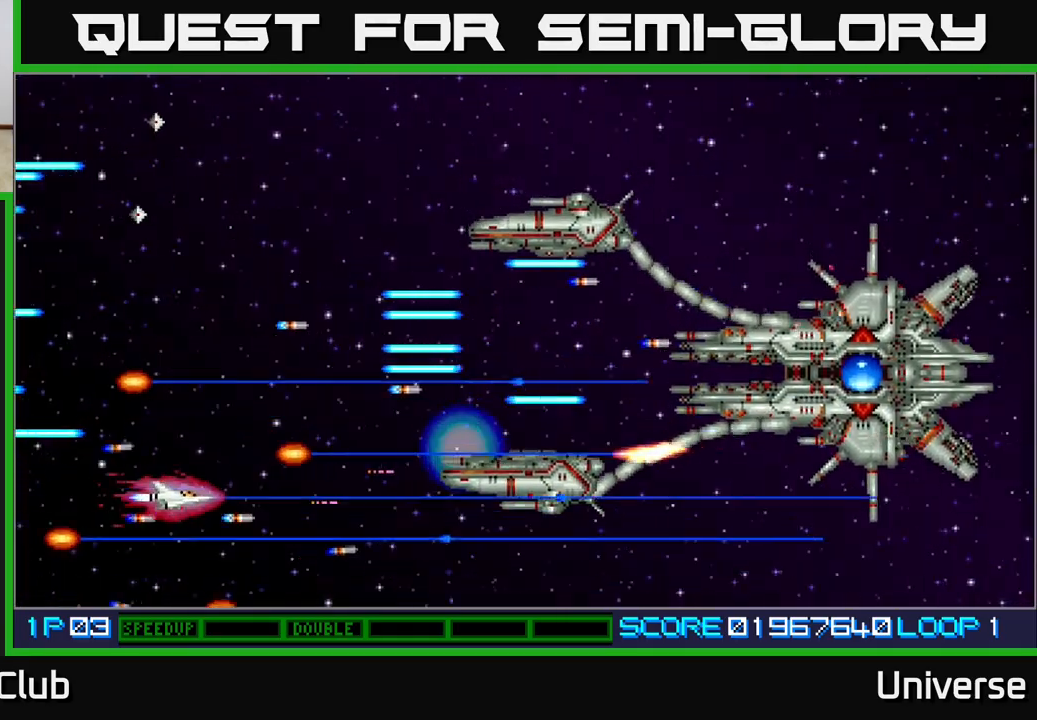
{"buttons": ["A"], "left_stick": "center", "events": [[233, "DPAD_UP", "up"], [383, "DPAD_DOWN", "down"], [467, "DPAD_DOWN", "up"]]}
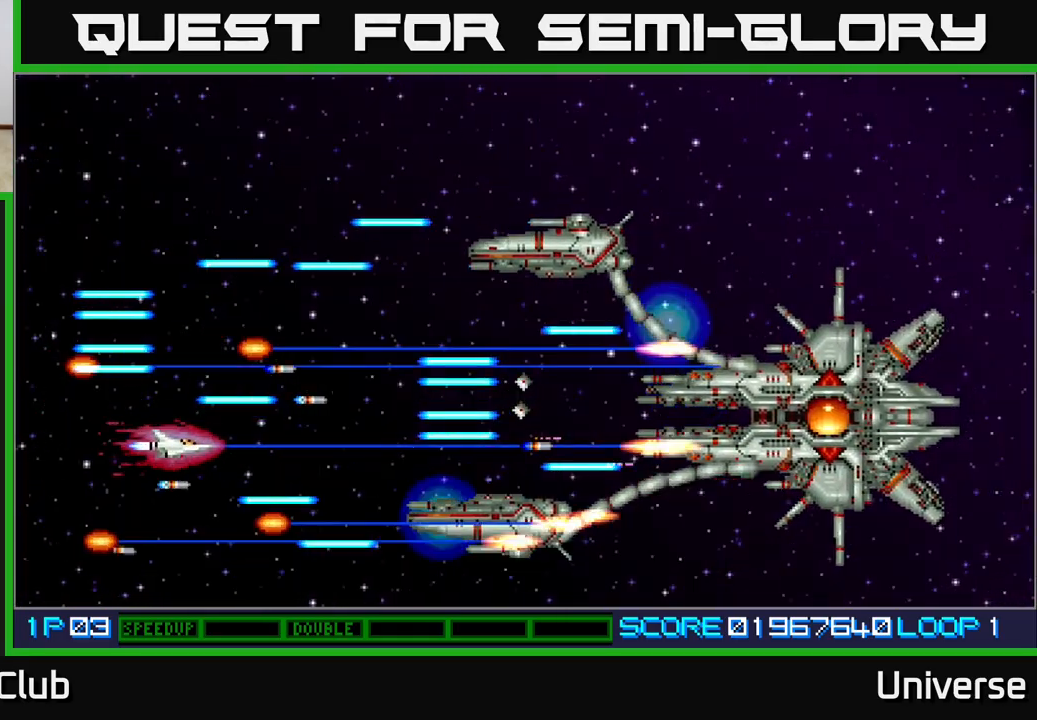
{"buttons": ["A"], "left_stick": "center", "events": [[317, "DPAD_DOWN", "down"], [417, "DPAD_DOWN", "up"]]}
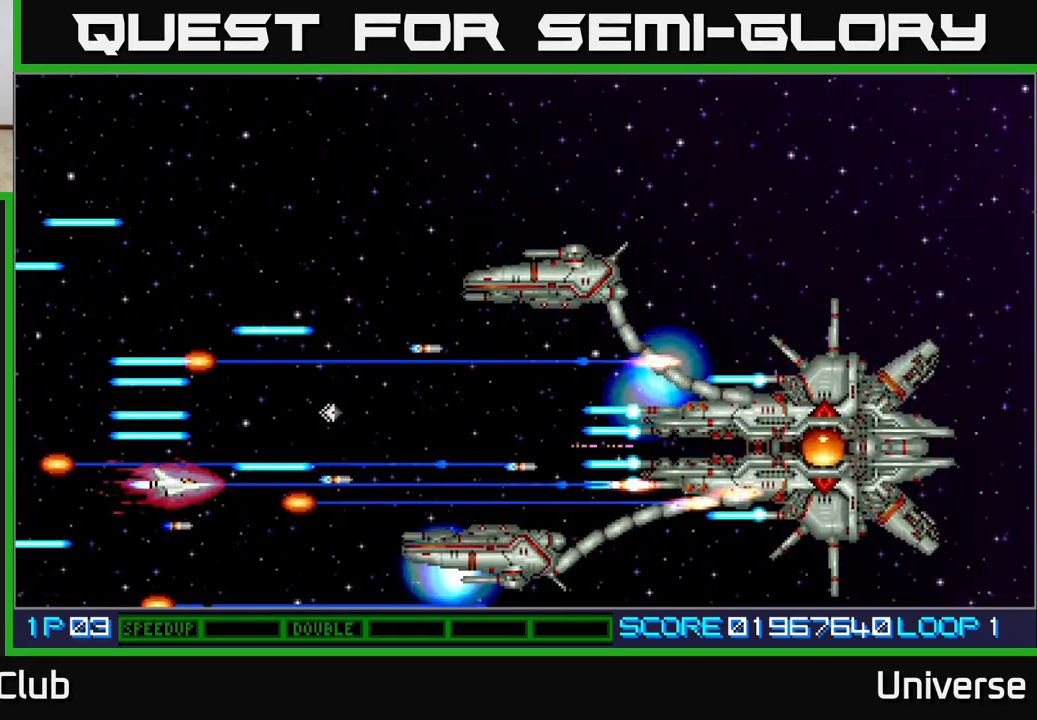
{"buttons": ["A", "DPAD_UP"], "left_stick": "center", "events": [[33, "DPAD_DOWN", "down"], [50, "DPAD_LEFT", "down"], [83, "DPAD_LEFT", "up"], [200, "DPAD_RIGHT", "down"], [233, "DPAD_DOWN", "up"], [250, "DPAD_UP", "down"], [283, "DPAD_RIGHT", "up"]]}
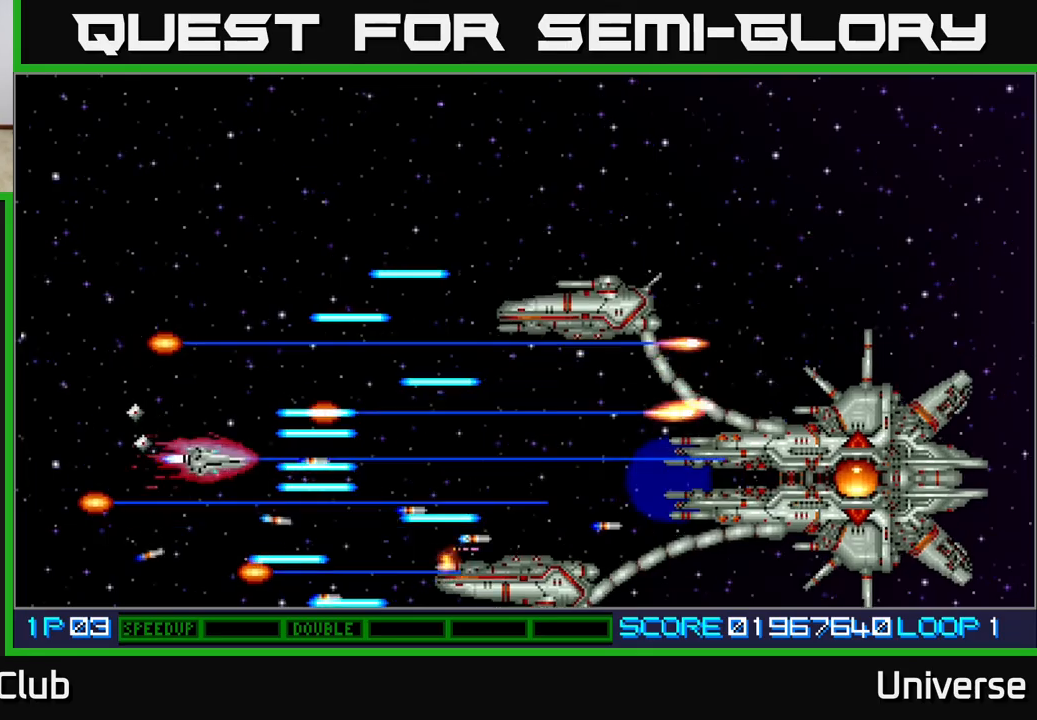
{"buttons": ["A"], "left_stick": "center", "events": [[17, "DPAD_RIGHT", "down"], [17, "DPAD_UP", "up"], [50, "DPAD_RIGHT", "up"], [50, "DPAD_UP", "down"], [83, "DPAD_LEFT", "down"], [367, "DPAD_UP", "up"], [383, "DPAD_DOWN", "down"], [383, "DPAD_LEFT", "up"], [400, "DPAD_DOWN", "up"]]}
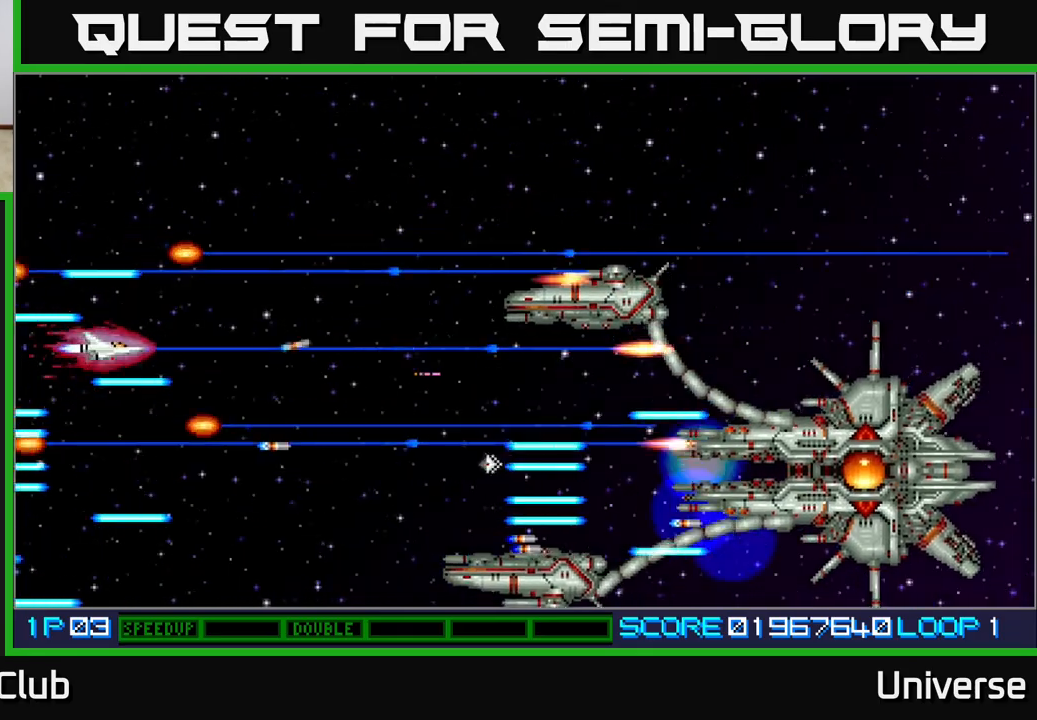
{"buttons": ["A"], "left_stick": "center", "events": [[50, "DPAD_UP", "down"], [100, "DPAD_RIGHT", "down"], [117, "DPAD_UP", "up"], [133, "DPAD_DOWN", "down"], [433, "DPAD_DOWN", "up"], [433, "DPAD_RIGHT", "up"]]}
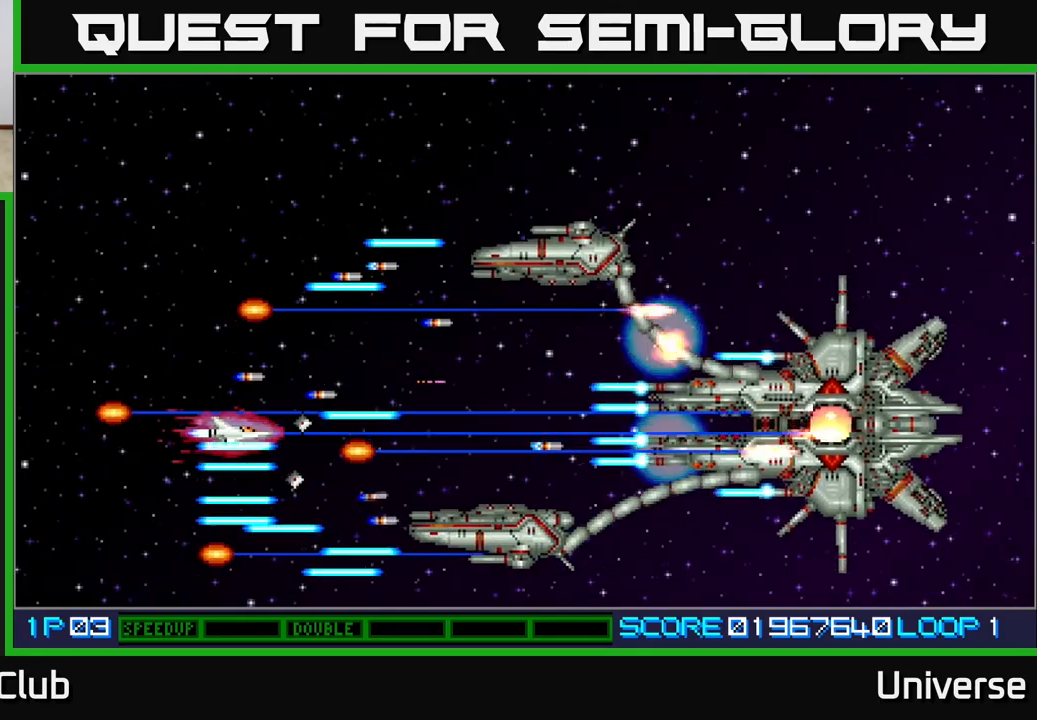
{"buttons": ["A"], "left_stick": "center", "events": [[67, "DPAD_LEFT", "down"], [83, "DPAD_UP", "down"], [233, "DPAD_LEFT", "up"], [283, "DPAD_UP", "up"]]}
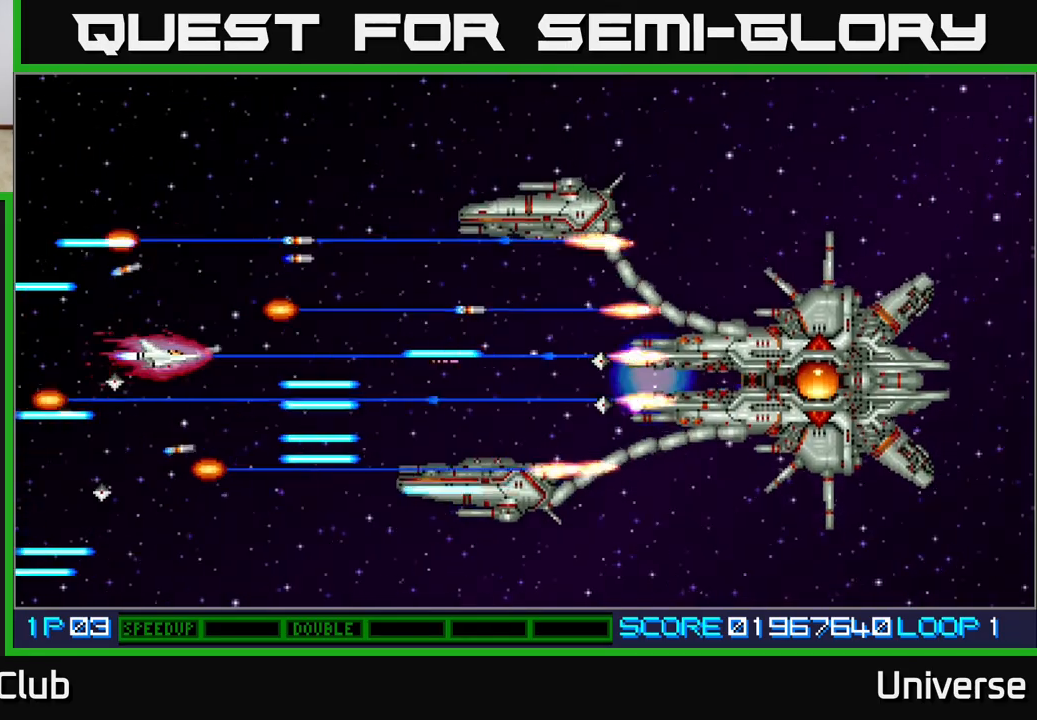
{"buttons": ["A", "DPAD_RIGHT"], "left_stick": "center", "events": [[267, "DPAD_LEFT", "down"], [267, "DPAD_UP", "down"], [417, "DPAD_LEFT", "up"], [450, "DPAD_RIGHT", "down"], [450, "DPAD_UP", "up"]]}
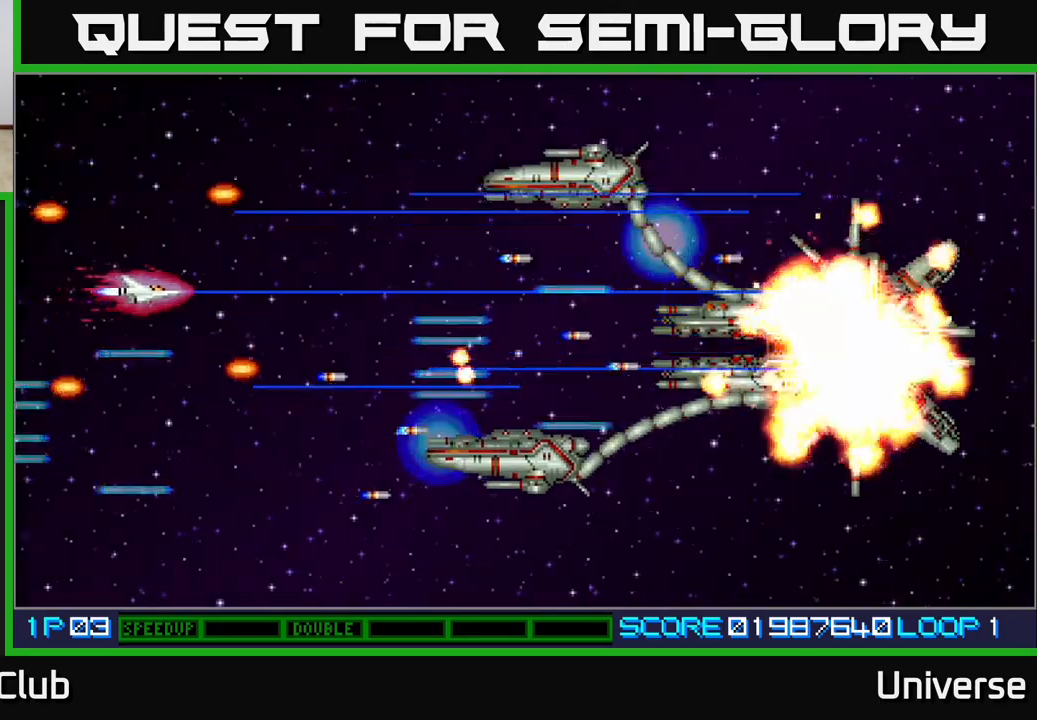
{"buttons": ["A"], "left_stick": "center", "events": [[167, "DPAD_RIGHT", "up"], [167, "DPAD_UP", "down"], [233, "DPAD_LEFT", "down"], [267, "DPAD_UP", "up"], [300, "DPAD_LEFT", "up"]]}
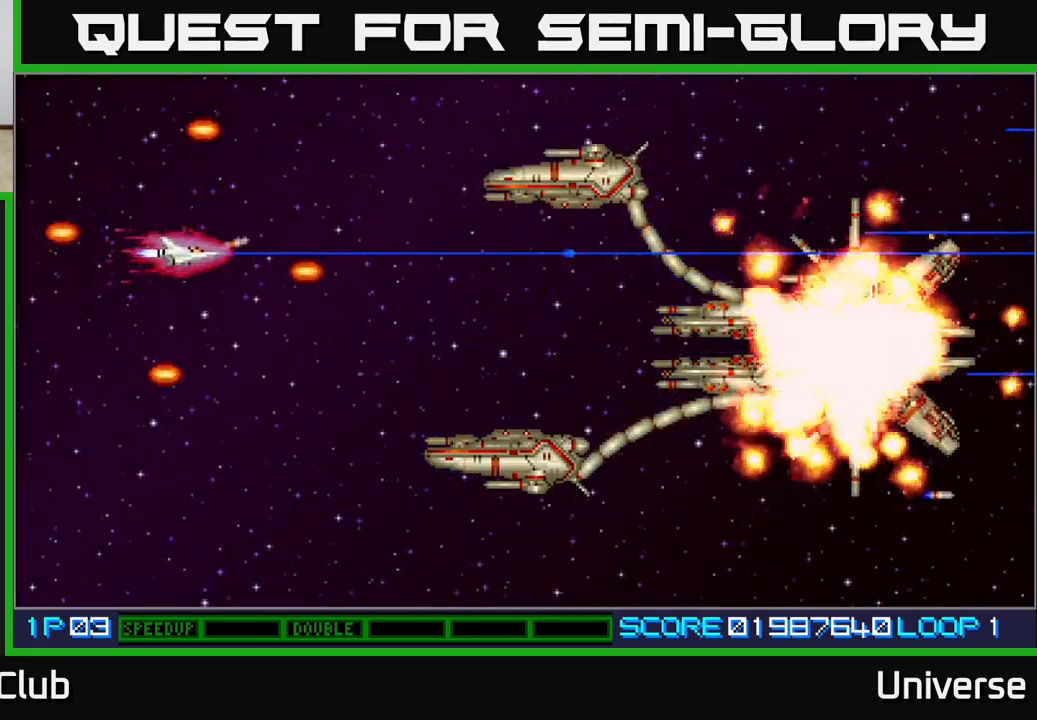
{"buttons": [], "left_stick": "center", "events": [[17, "DPAD_RIGHT", "down"], [117, "A", "up"], [167, "DPAD_RIGHT", "up"]]}
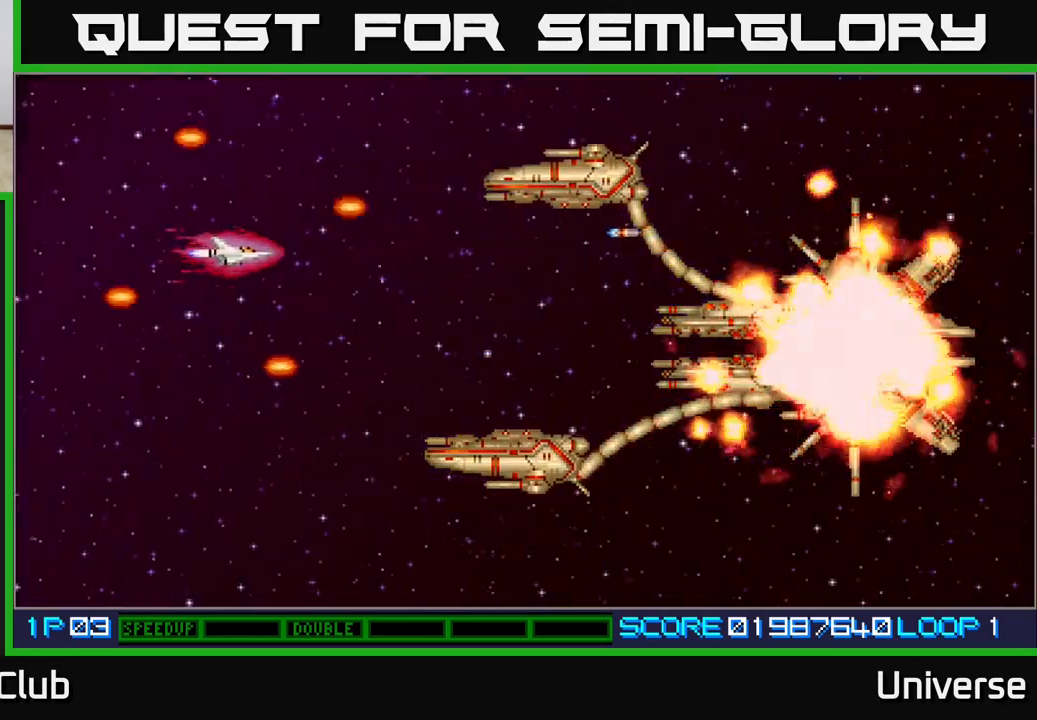
{"buttons": [], "left_stick": "center", "events": []}
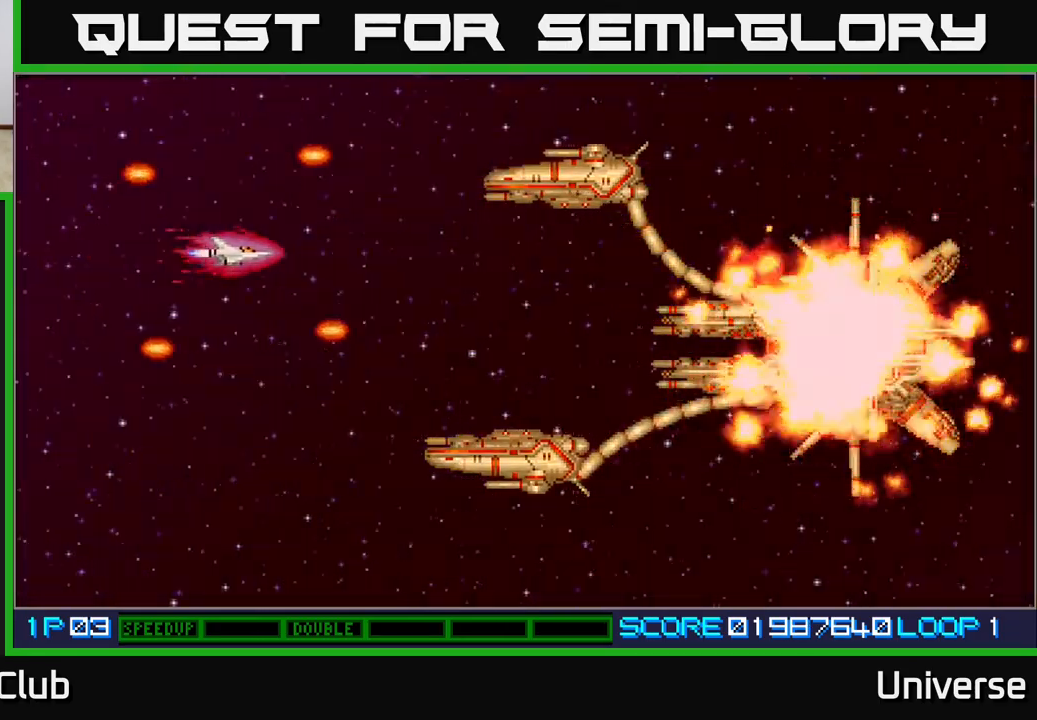
{"buttons": [], "left_stick": "center", "events": []}
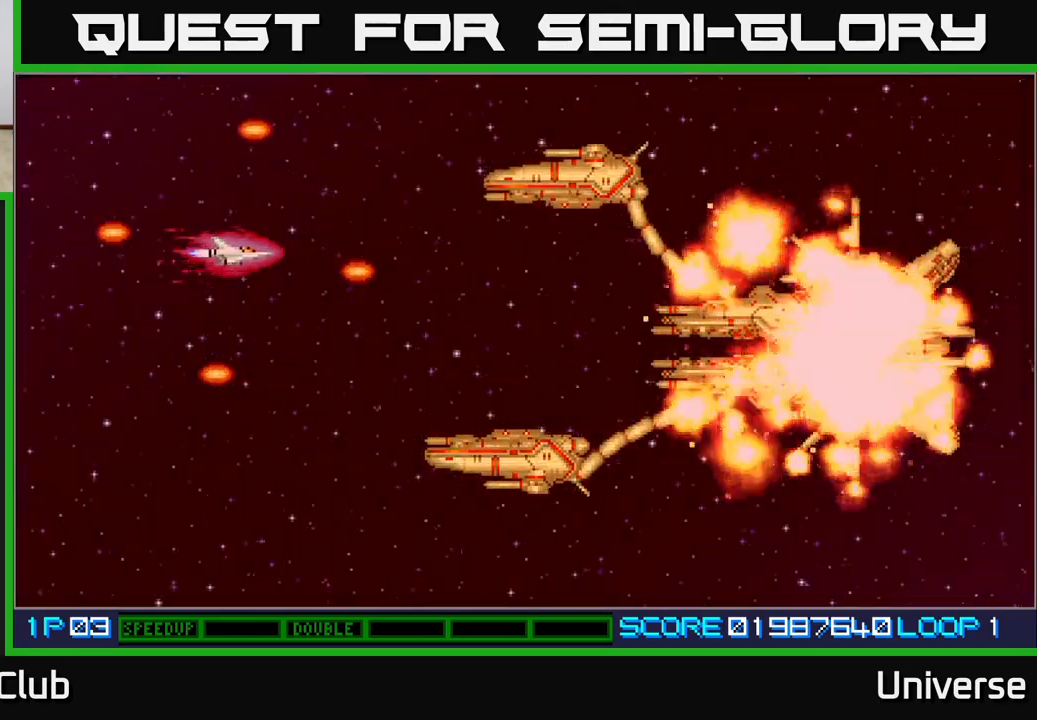
{"buttons": [], "left_stick": "center", "events": []}
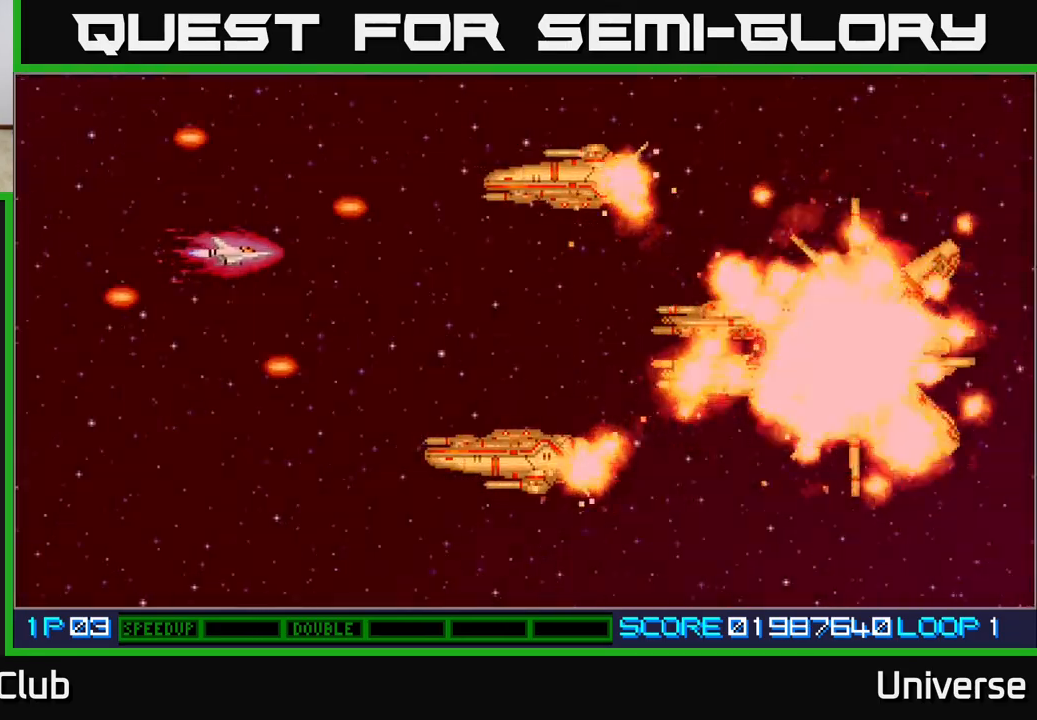
{"buttons": [], "left_stick": "center", "events": []}
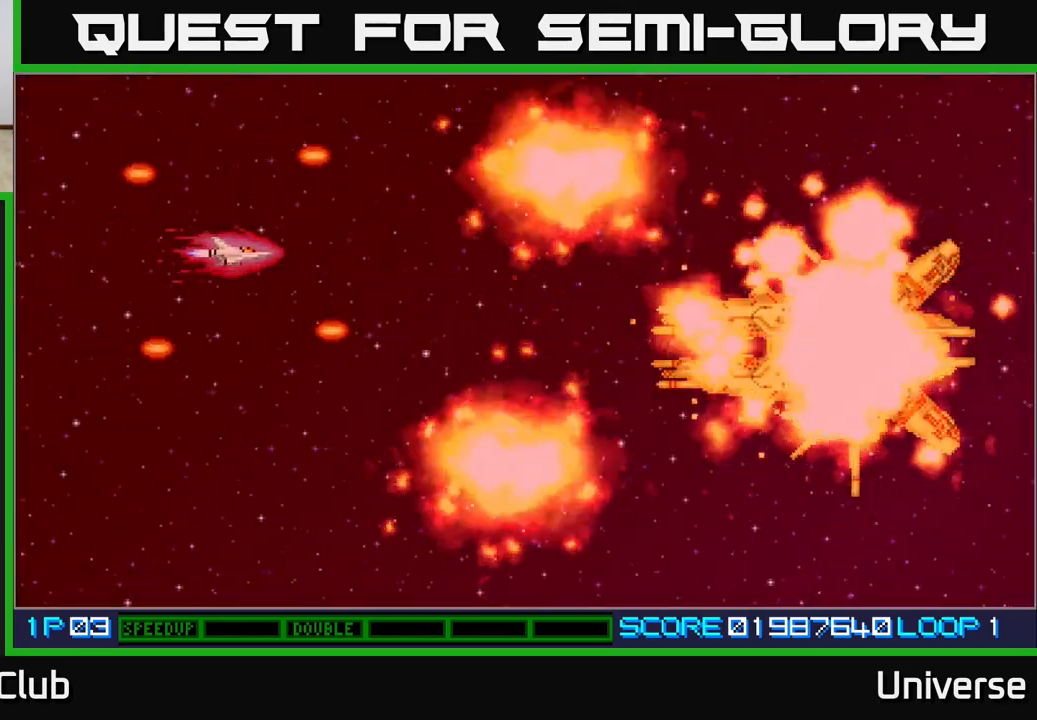
{"buttons": [], "left_stick": "center", "events": []}
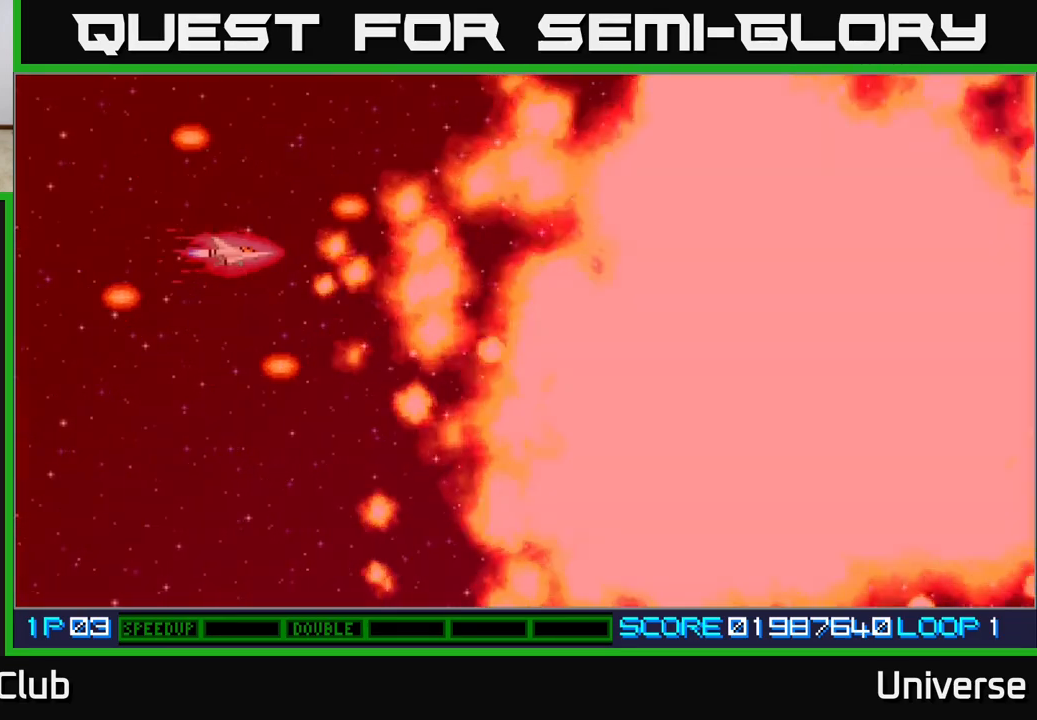
{"buttons": [], "left_stick": "center", "events": []}
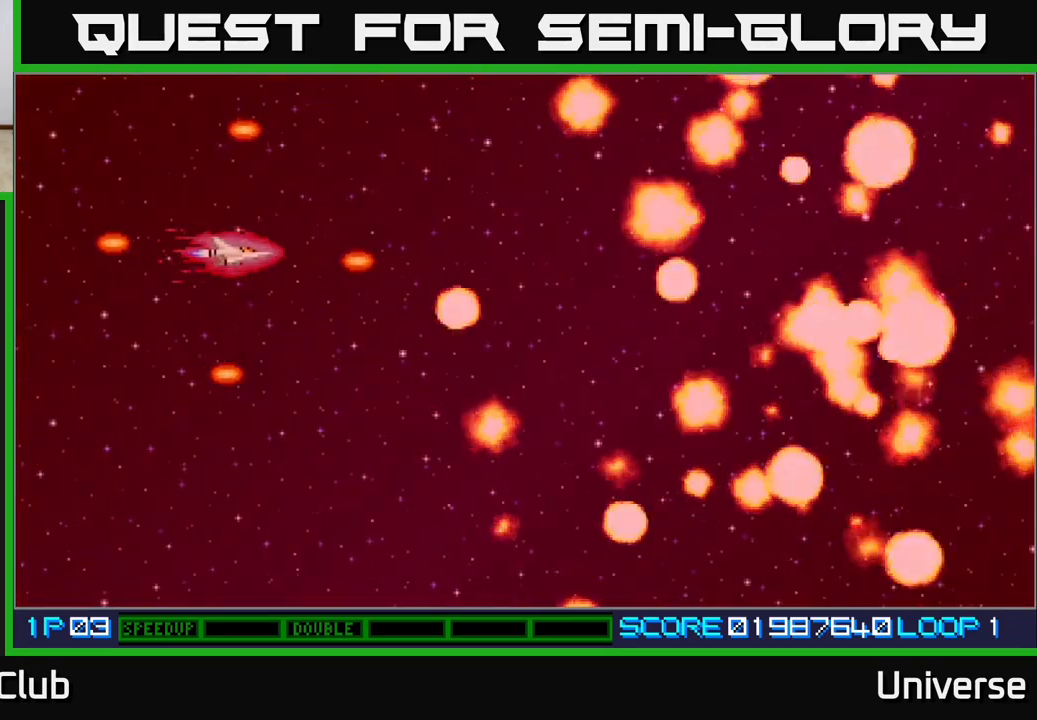
{"buttons": [], "left_stick": "center", "events": []}
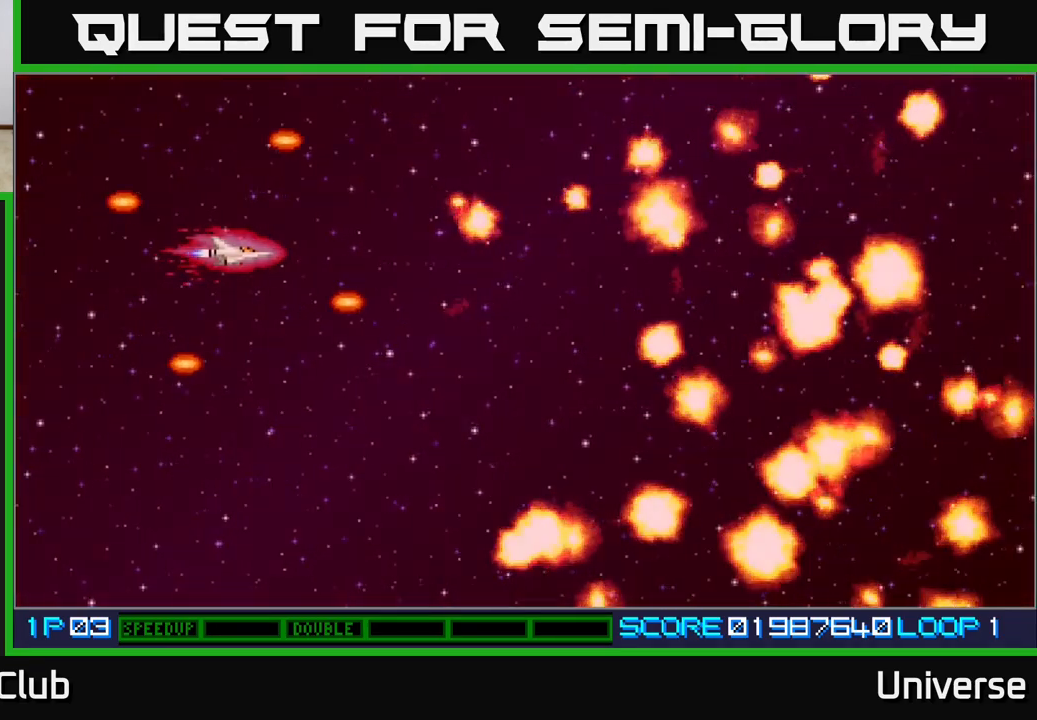
{"buttons": ["A", "DPAD_DOWN", "DPAD_RIGHT"], "left_stick": "center", "events": [[200, "DPAD_RIGHT", "down"], [250, "A", "down"], [250, "DPAD_DOWN", "down"], [333, "DPAD_RIGHT", "up"], [433, "DPAD_RIGHT", "down"]]}
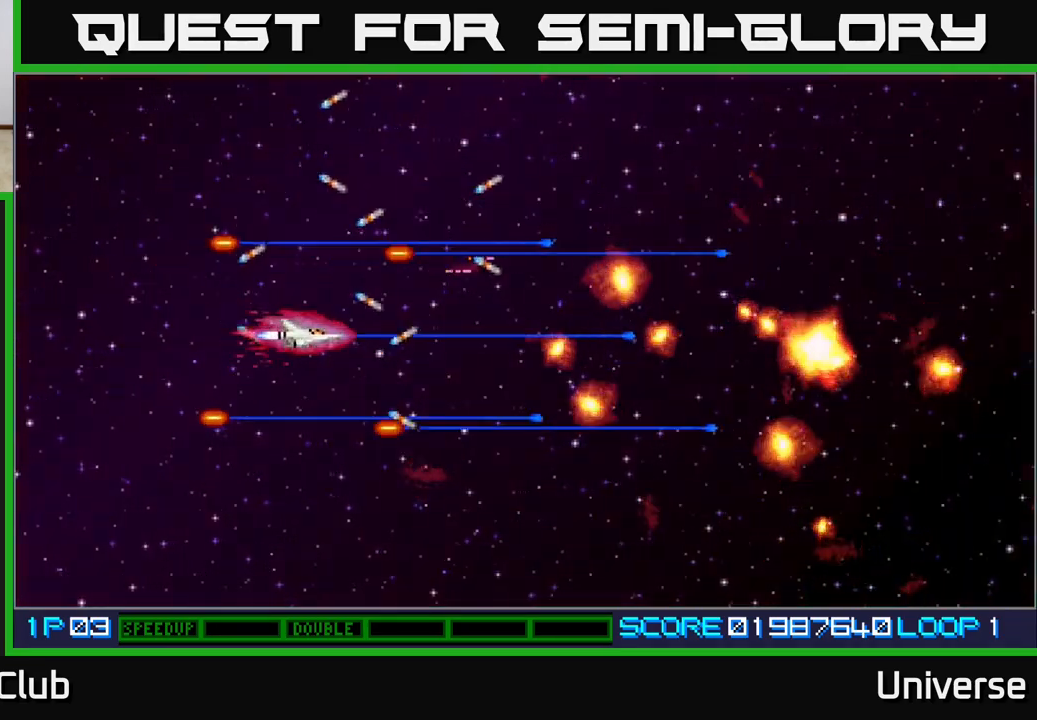
{"buttons": ["A"], "left_stick": "center", "events": [[17, "DPAD_DOWN", "up"], [183, "DPAD_RIGHT", "up"]]}
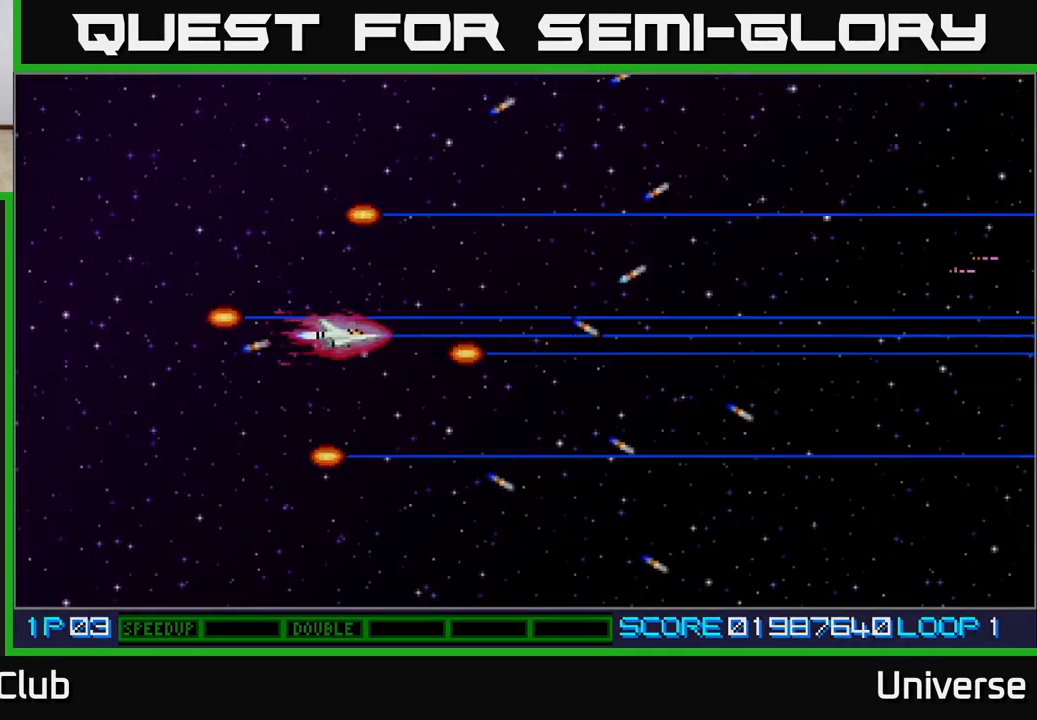
{"buttons": [], "left_stick": "center", "events": [[17, "A", "up"]]}
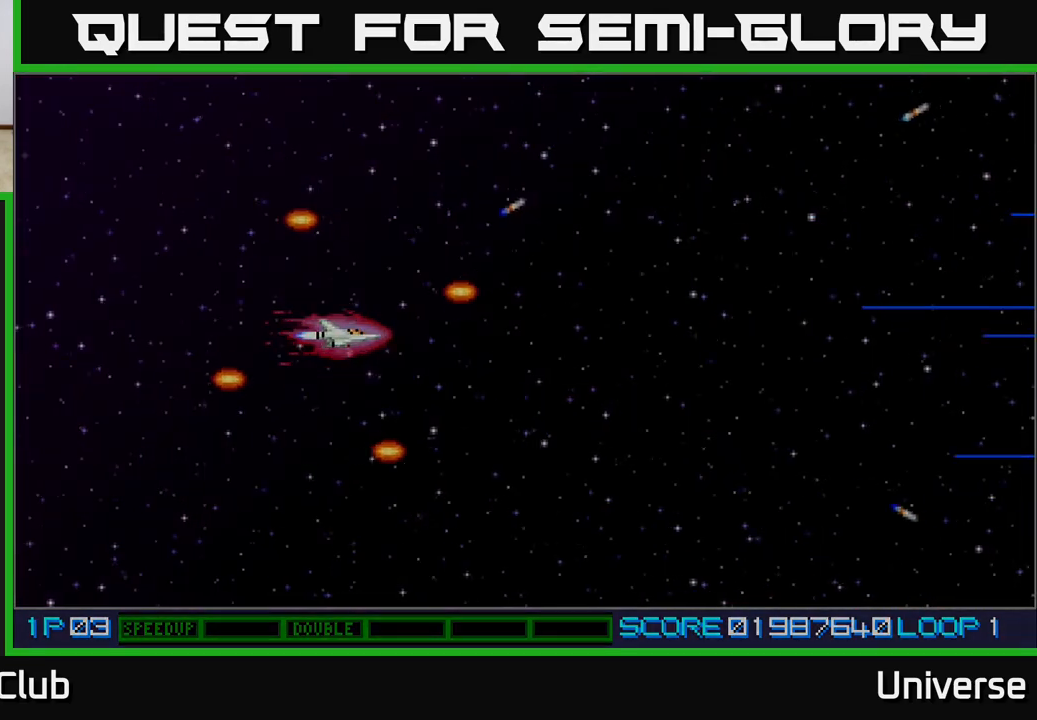
{"buttons": [], "left_stick": "center", "events": [[67, "DPAD_DOWN", "down"], [83, "DPAD_RIGHT", "down"], [183, "DPAD_DOWN", "up"], [317, "DPAD_RIGHT", "up"]]}
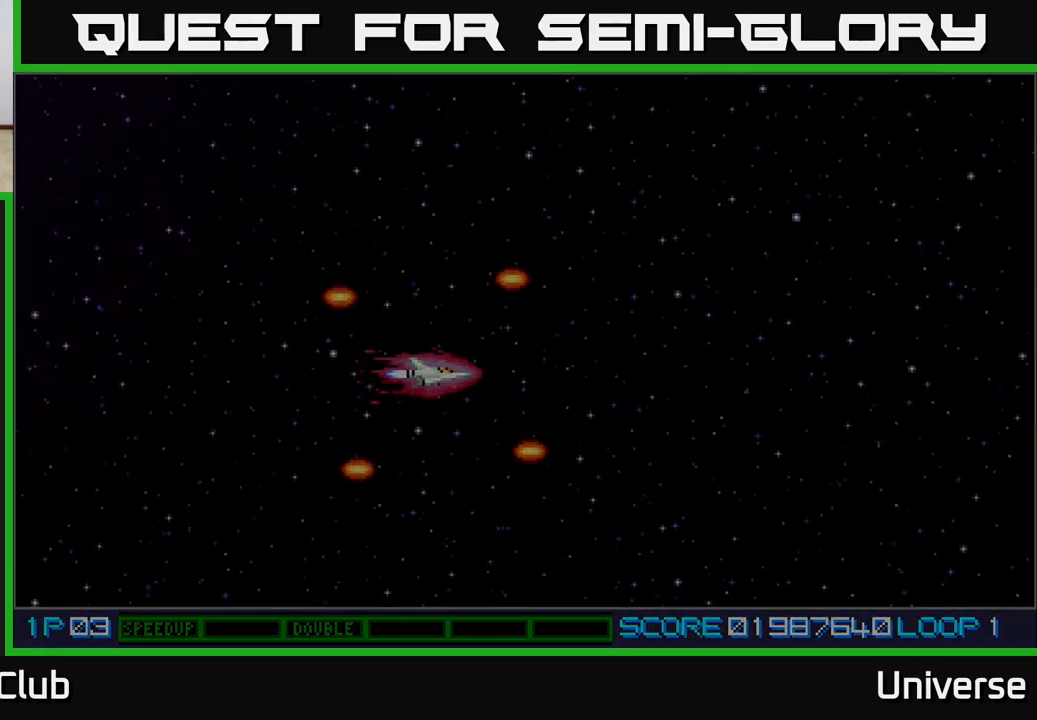
{"buttons": ["A"], "left_stick": "center", "events": [[117, "DPAD_RIGHT", "down"], [167, "A", "down"], [300, "DPAD_RIGHT", "up"], [300, "DPAD_UP", "down"], [333, "A", "up"], [400, "DPAD_LEFT", "down"], [417, "DPAD_LEFT", "up"], [417, "DPAD_UP", "up"], [433, "A", "down"]]}
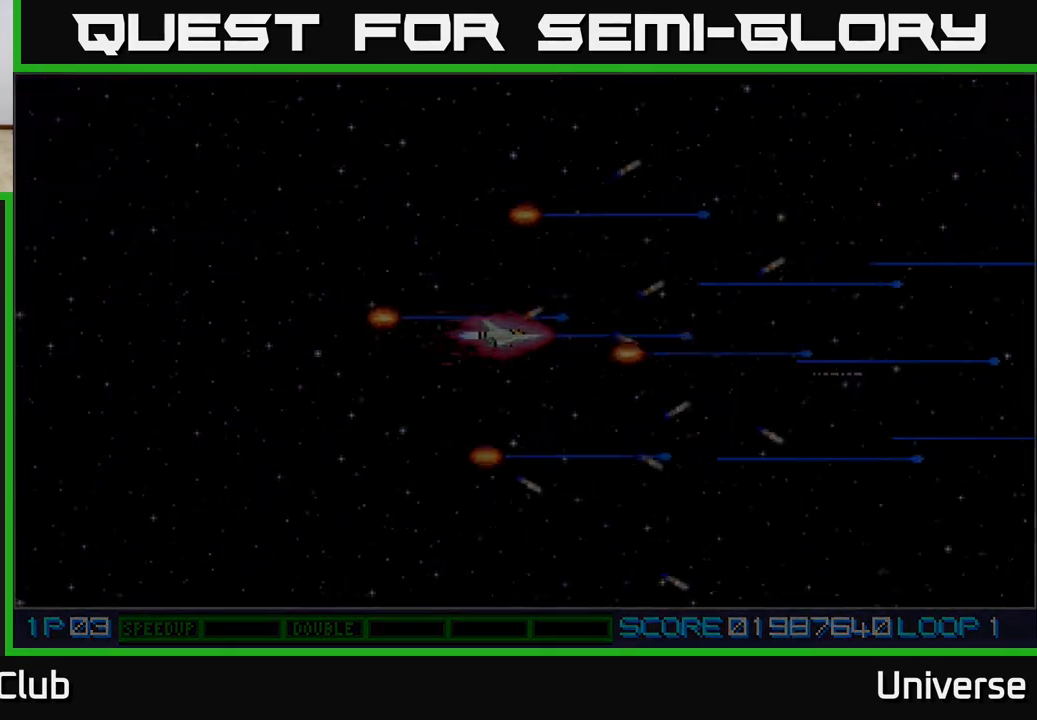
{"buttons": ["A"], "left_stick": "center", "events": [[50, "A", "up"], [117, "A", "down"], [233, "A", "up"], [317, "A", "down"], [400, "A", "up"], [483, "A", "down"]]}
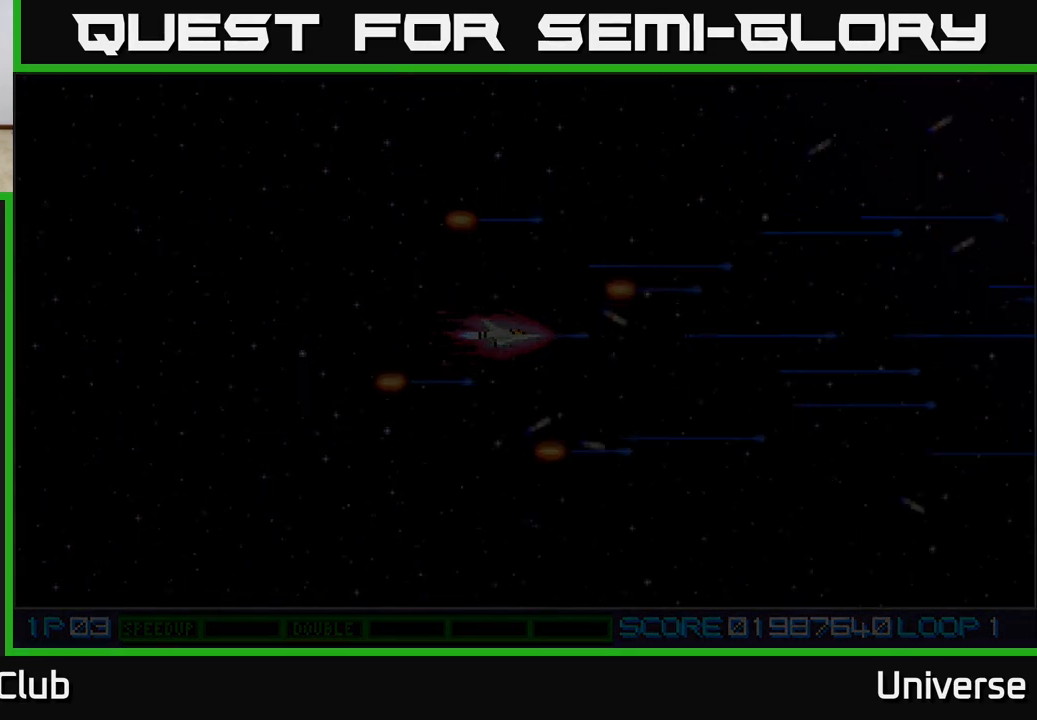
{"buttons": [], "left_stick": "center", "events": [[100, "A", "up"]]}
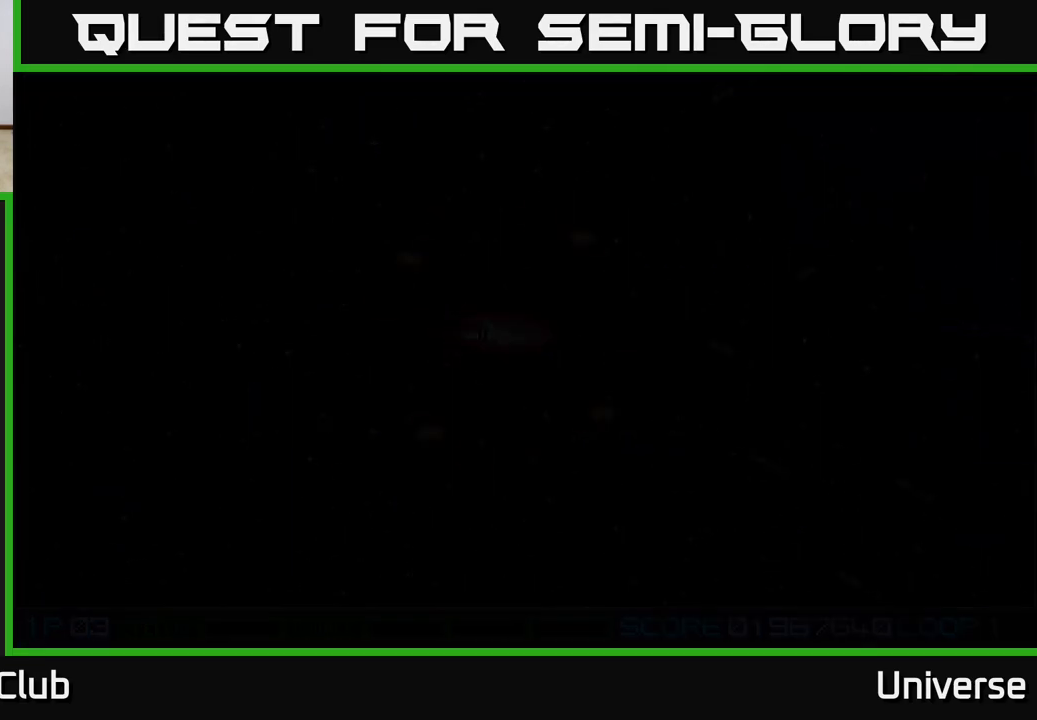
{"buttons": [], "left_stick": "center", "events": []}